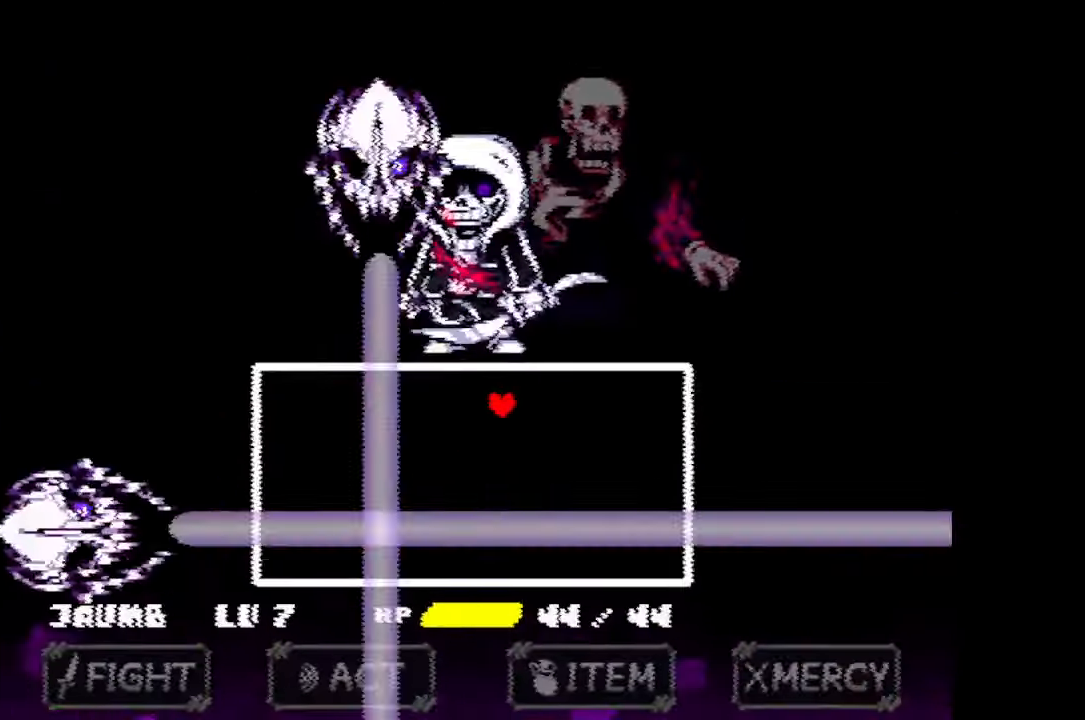
Gameplay with keyboard and mouse; each line is a JSON object with the keys and mouse buttons held at the frame after it. "events" lists presses ("down") and releases ("up") of "c", "down", "left", "right", "up", "x", "z", "mouse_left" and "mouse_right" between this image and that frame as [ms after this image, input, new state], when the widget could be followed in between. "mouse_left", "mouse_right" = the "left", "right" buttons of the "mouse" list. No other keys are recorded. Mouse movement is not recorded.
{"keys": ["down", "left"], "mouse": [], "events": [[166, "left", "down"], [200, "down", "down"]]}
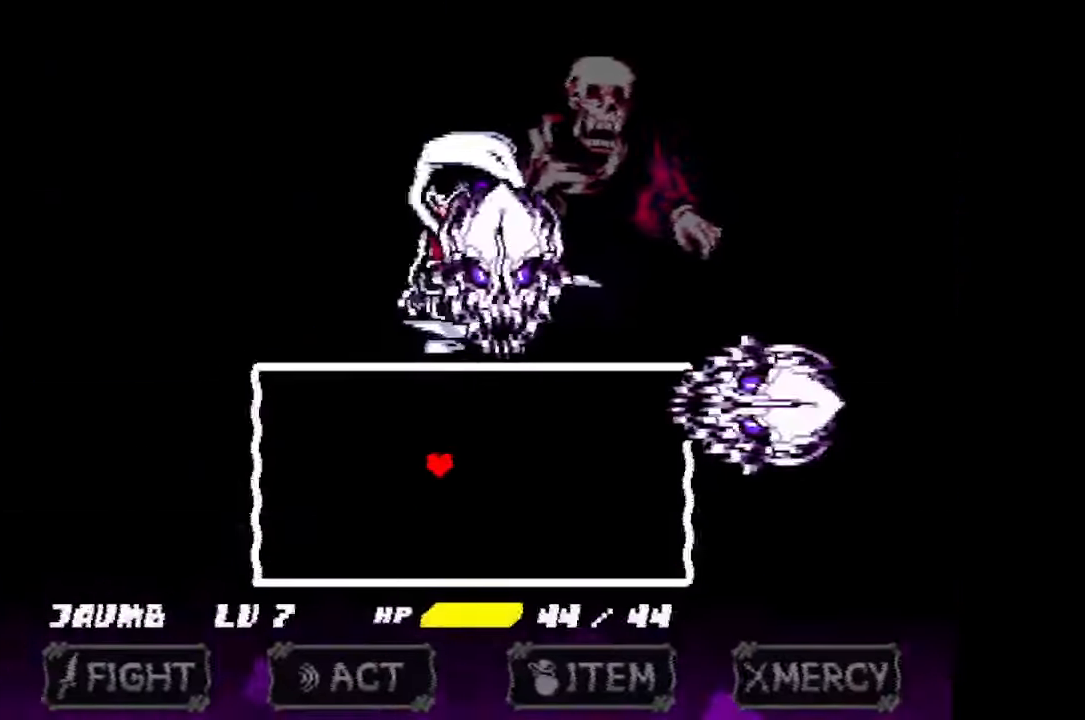
{"keys": [], "mouse": [], "events": [[300, "down", "up"], [300, "left", "up"]]}
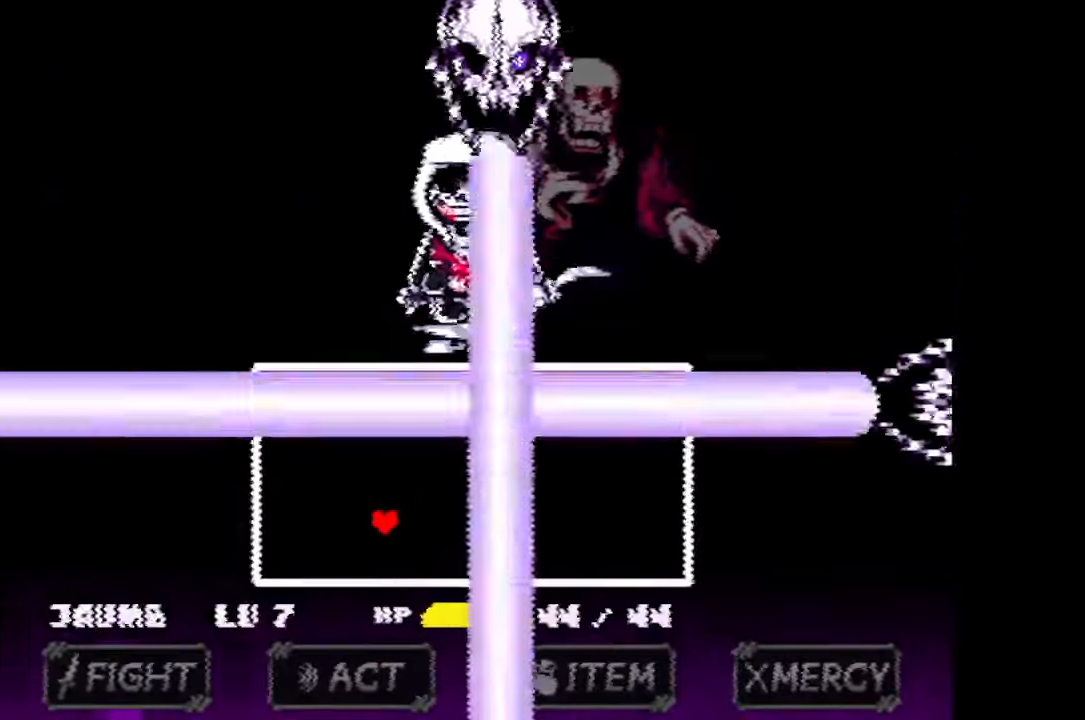
{"keys": [], "mouse": [], "events": []}
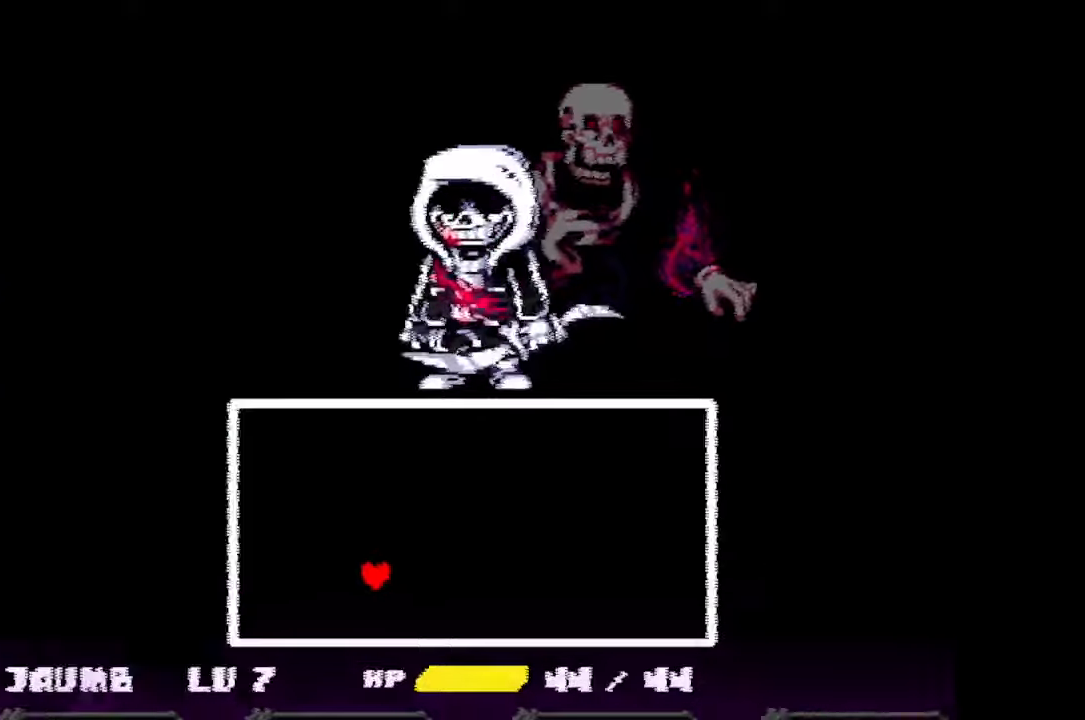
{"keys": ["z"], "mouse": [], "events": [[333, "z", "down"], [400, "z", "up"], [500, "z", "down"]]}
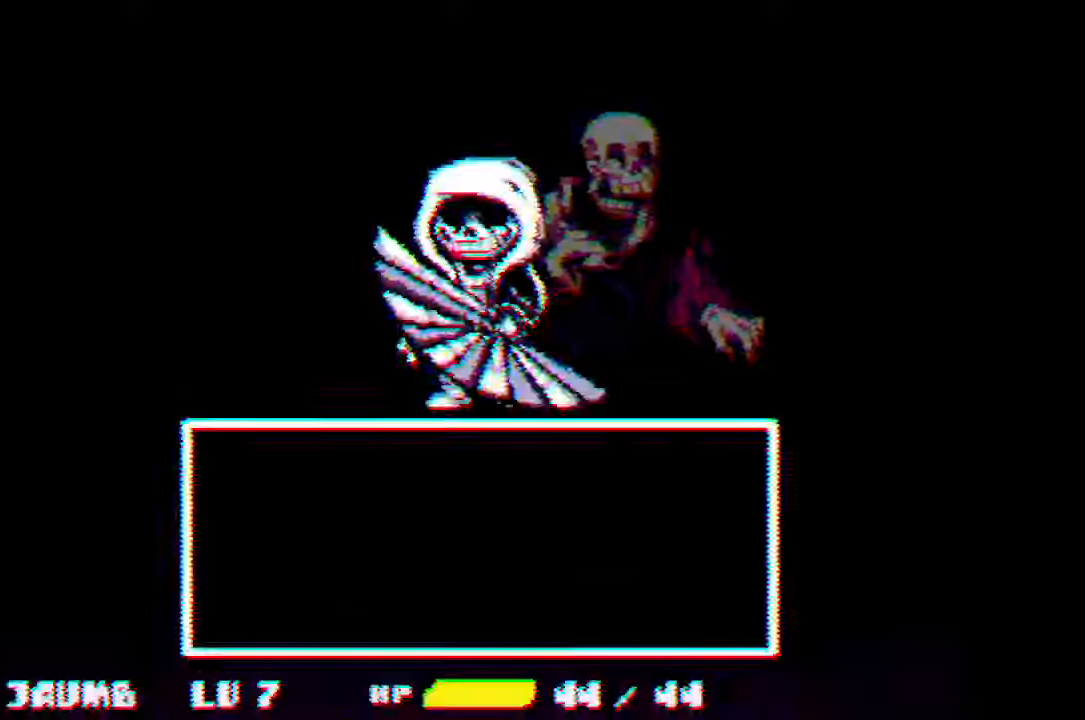
{"keys": ["z"], "mouse": [], "events": [[33, "z", "up"], [100, "z", "down"], [133, "z", "up"], [167, "z", "down"], [233, "z", "up"], [267, "z", "down"], [300, "z", "up"], [367, "z", "down"], [400, "z", "up"], [467, "z", "down"]]}
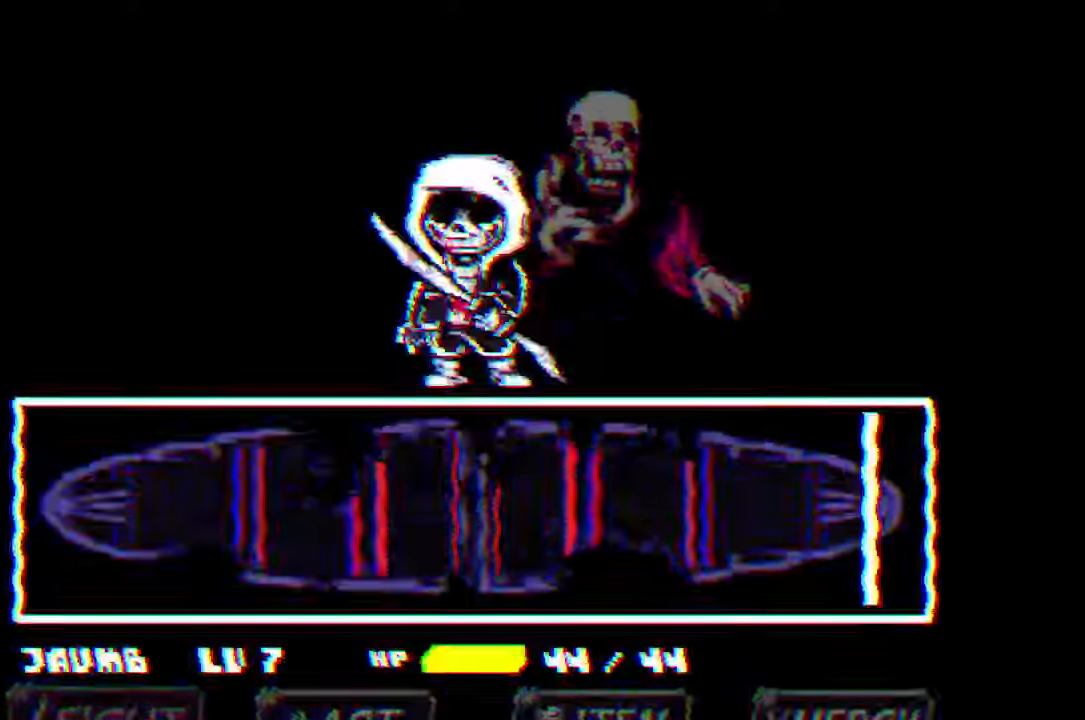
{"keys": [], "mouse": [], "events": [[100, "z", "up"]]}
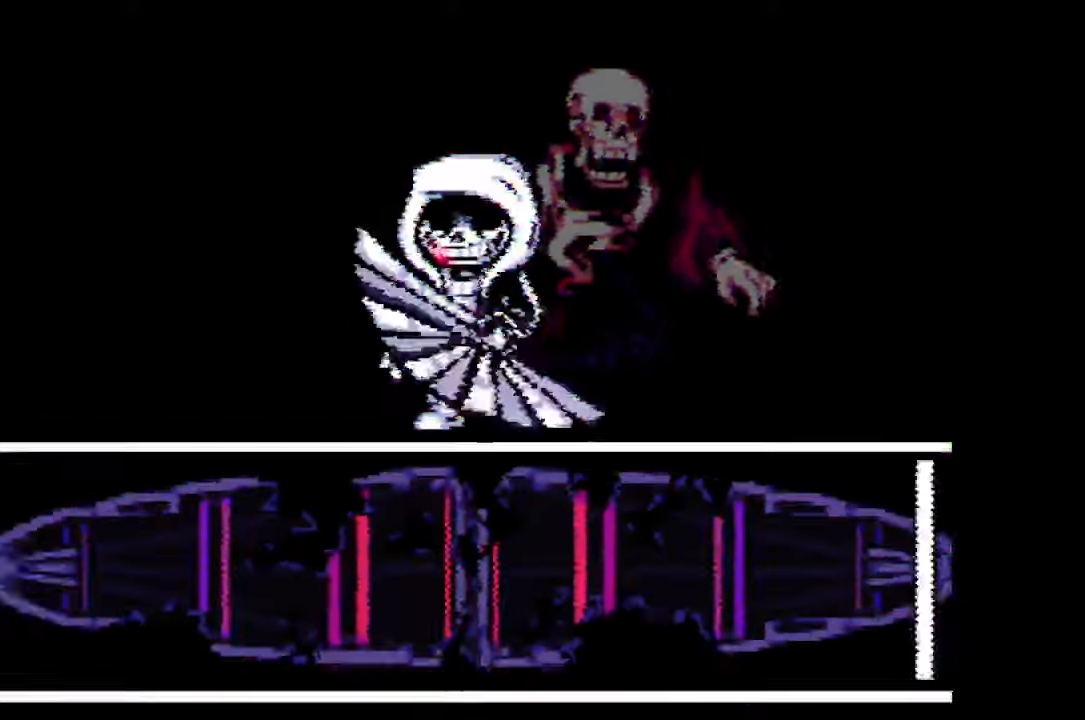
{"keys": [], "mouse": [], "events": []}
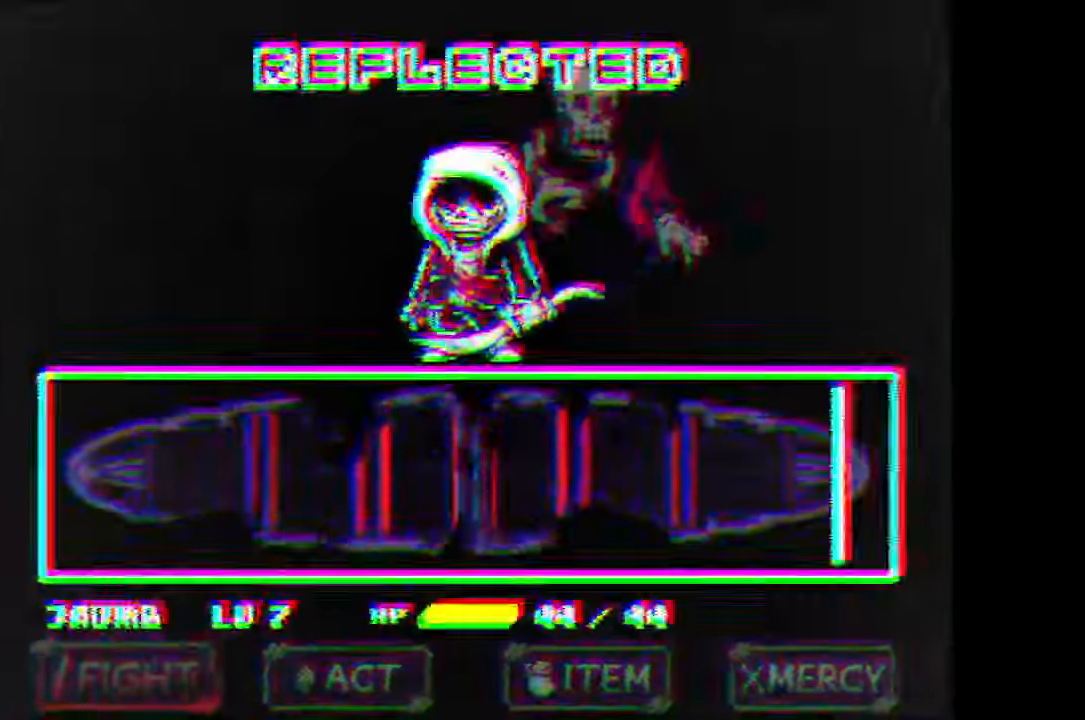
{"keys": [], "mouse": [], "events": []}
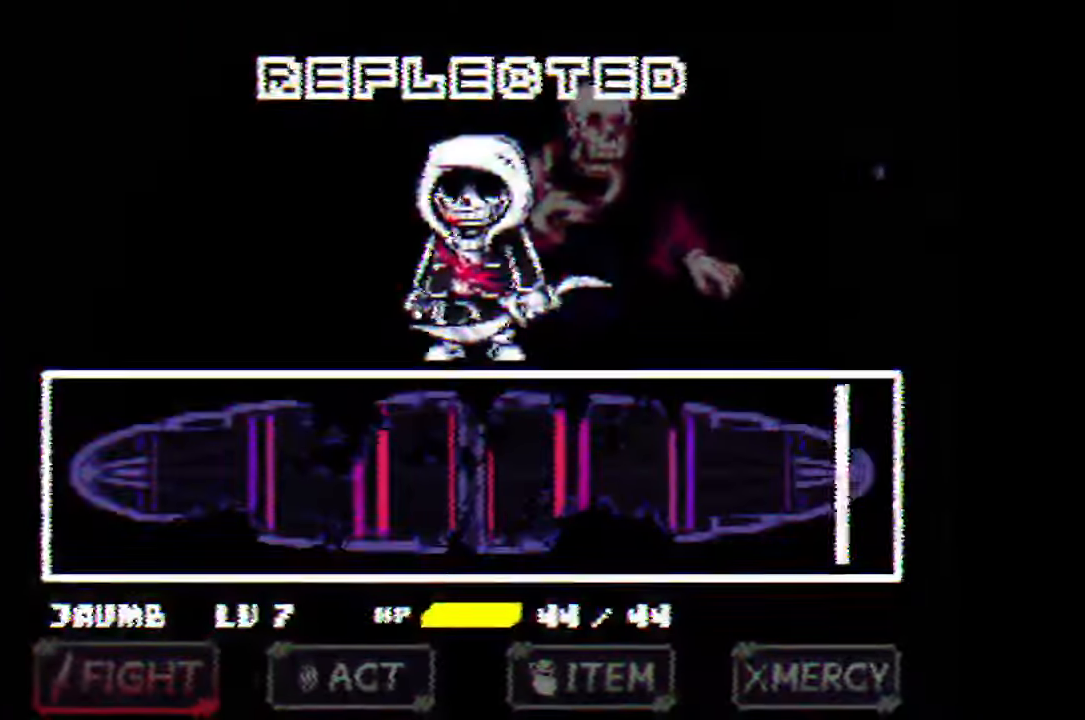
{"keys": [], "mouse": [], "events": []}
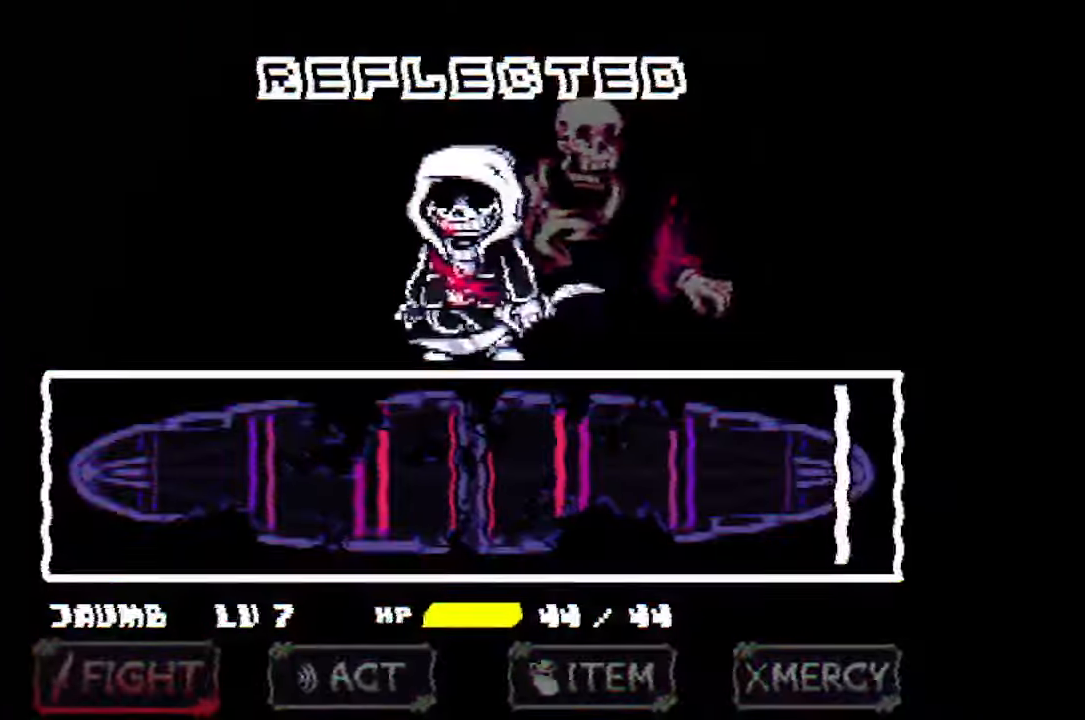
{"keys": ["x"], "mouse": [], "events": [[167, "z", "down"], [267, "x", "down"], [267, "z", "up"], [300, "x", "up"], [300, "z", "down"], [400, "x", "down"], [400, "z", "up"], [433, "x", "up"], [433, "z", "down"], [500, "x", "down"], [500, "z", "up"]]}
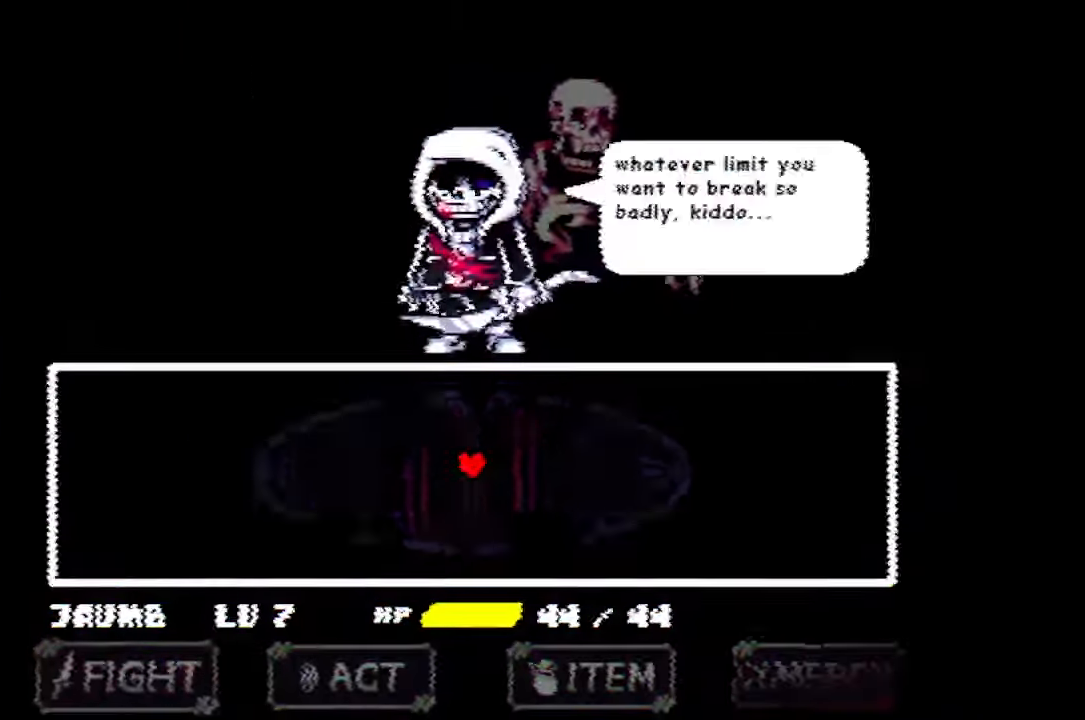
{"keys": [], "mouse": [], "events": [[33, "x", "up"], [33, "z", "down"], [67, "x", "down"], [67, "z", "up"], [133, "x", "up"], [133, "z", "down"], [167, "x", "down"], [167, "z", "up"], [233, "x", "up"], [233, "z", "down"], [267, "x", "down"], [267, "z", "up"], [300, "x", "up"], [300, "z", "down"], [400, "z", "up"]]}
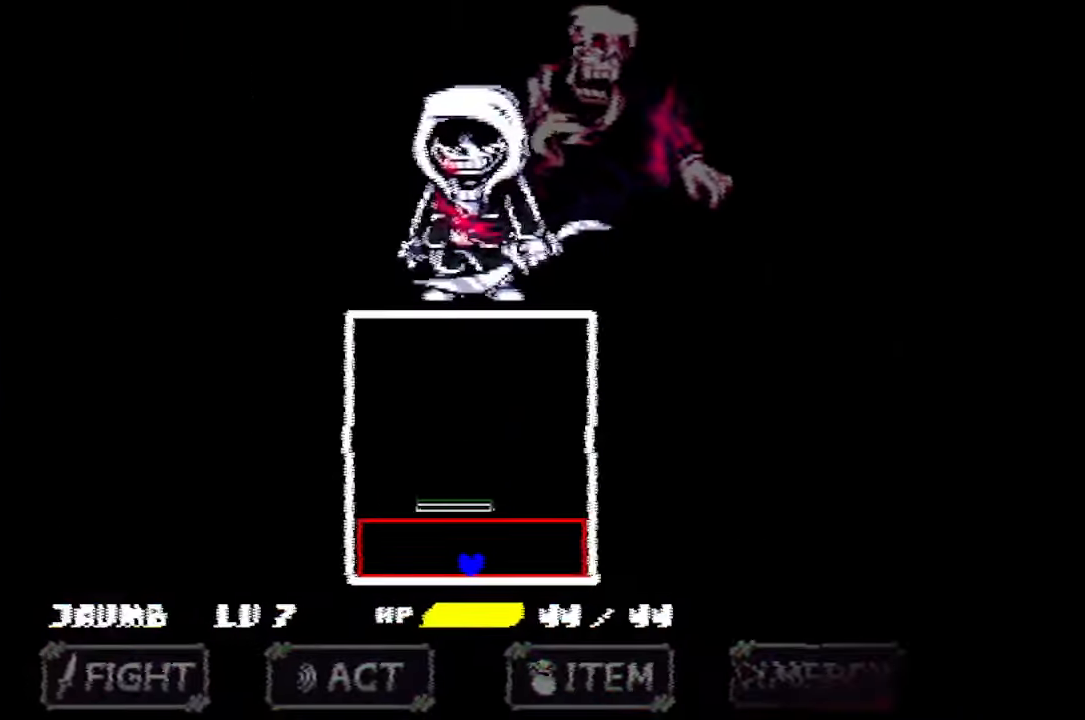
{"keys": [], "mouse": [], "events": [[133, "up", "down"], [467, "up", "up"]]}
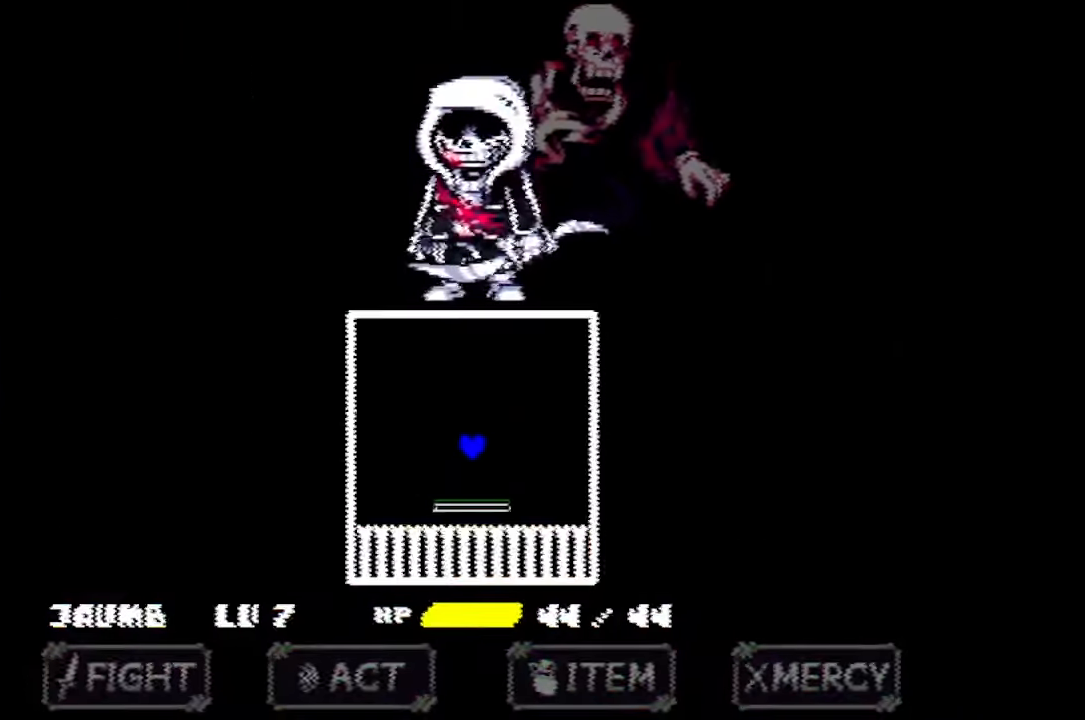
{"keys": ["right"], "mouse": [], "events": [[300, "right", "down"]]}
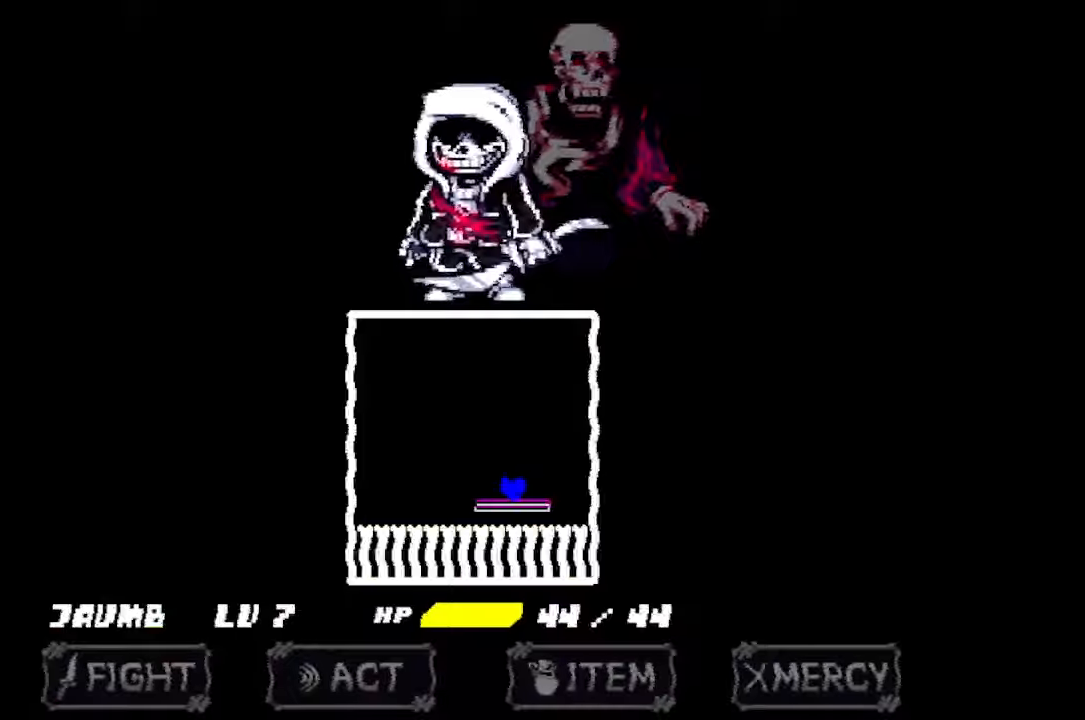
{"keys": [], "mouse": [], "events": [[100, "right", "up"], [167, "right", "down"], [367, "right", "up"]]}
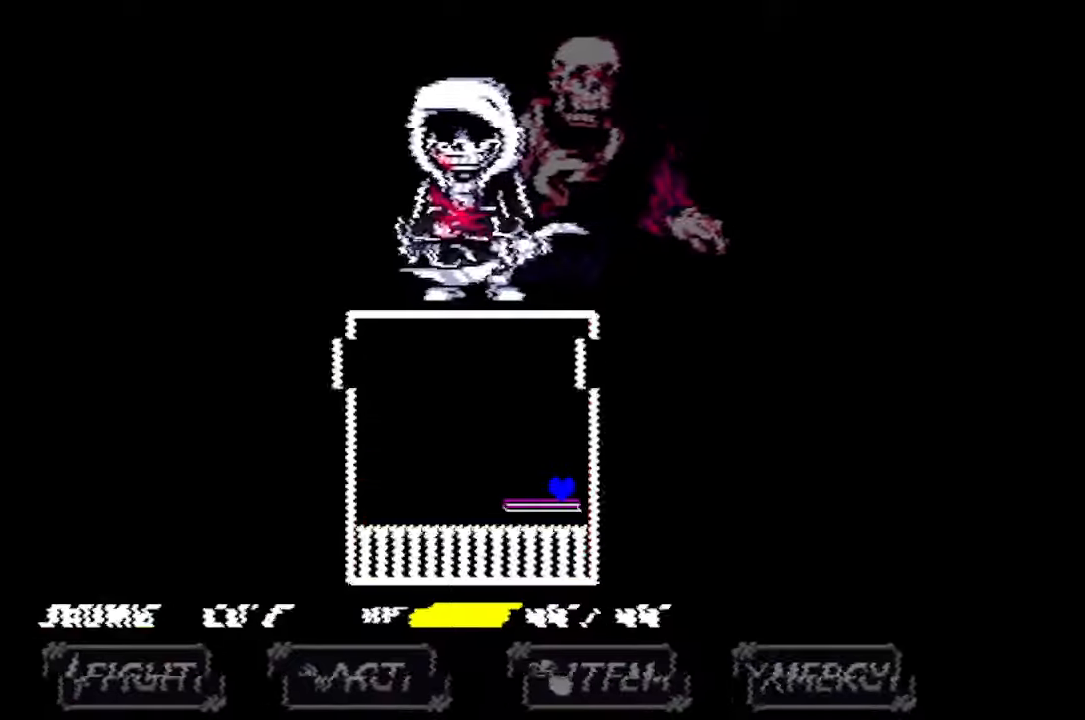
{"keys": ["left"], "mouse": [], "events": [[200, "left", "down"]]}
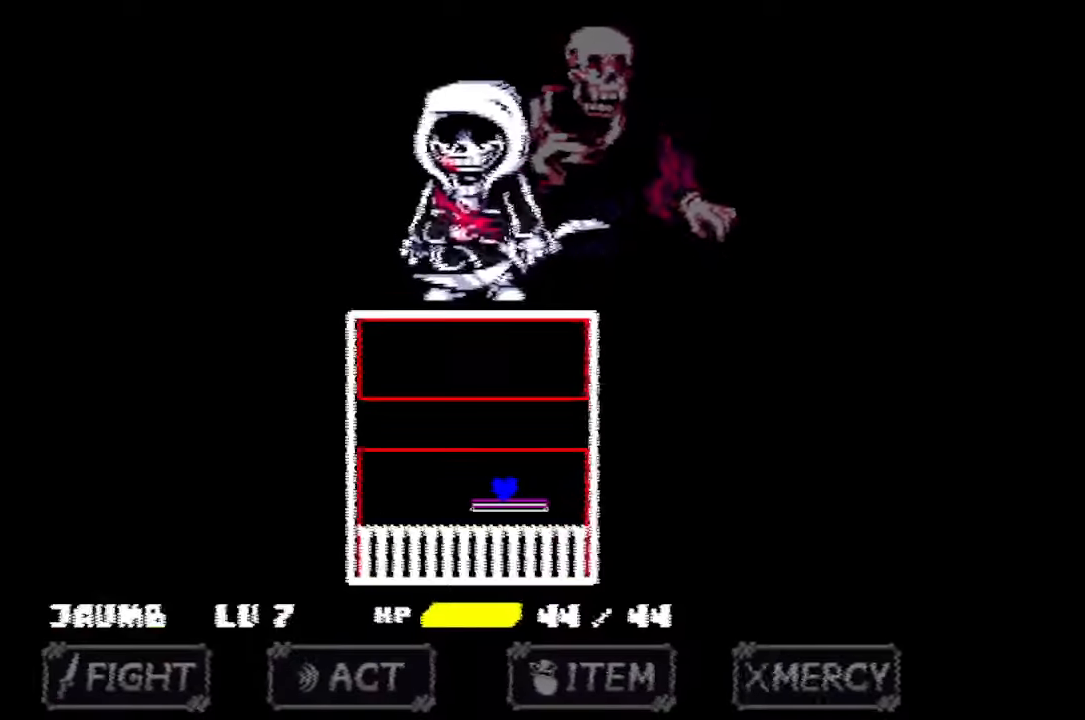
{"keys": ["left"], "mouse": [], "events": [[100, "left", "up"], [234, "up", "down"], [434, "left", "down"], [434, "up", "up"]]}
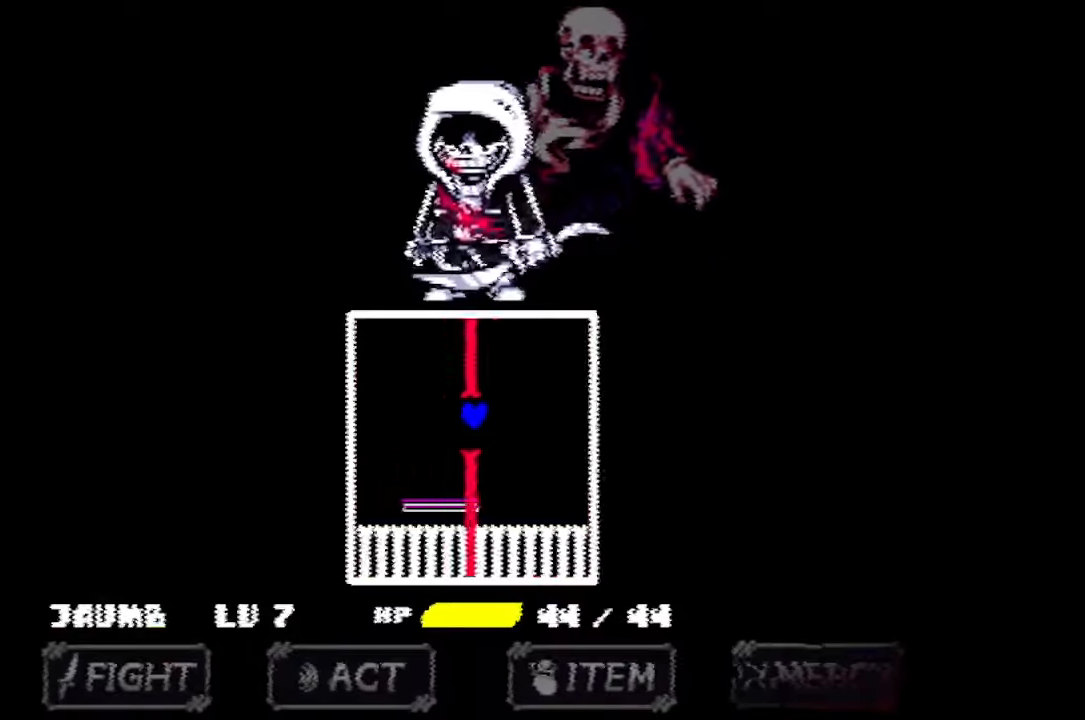
{"keys": [], "mouse": [], "events": [[400, "left", "up"]]}
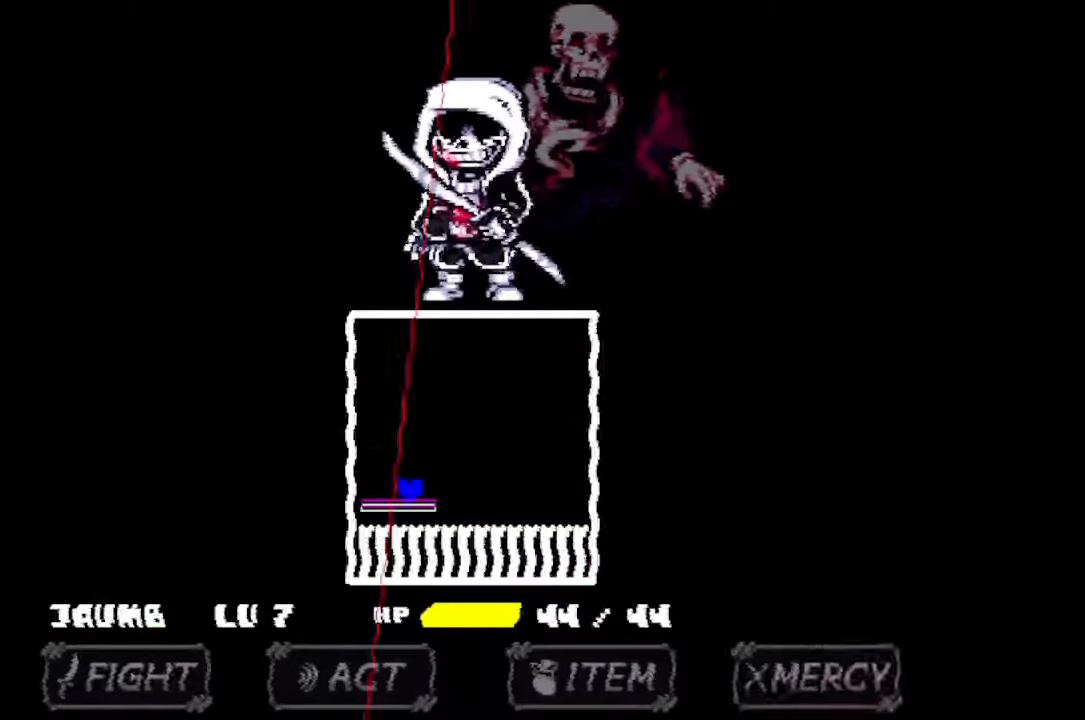
{"keys": [], "mouse": [], "events": [[34, "up", "down"], [100, "right", "down"], [334, "right", "up"], [334, "up", "up"]]}
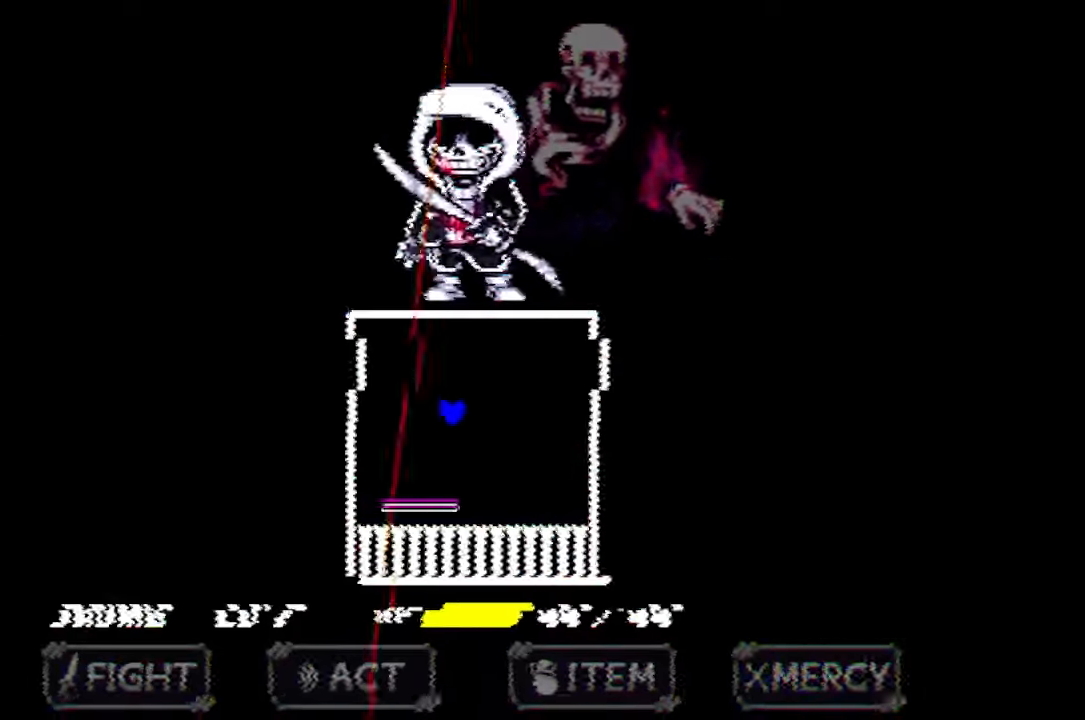
{"keys": ["up"], "mouse": [], "events": [[67, "right", "down"], [167, "right", "up"], [400, "up", "down"]]}
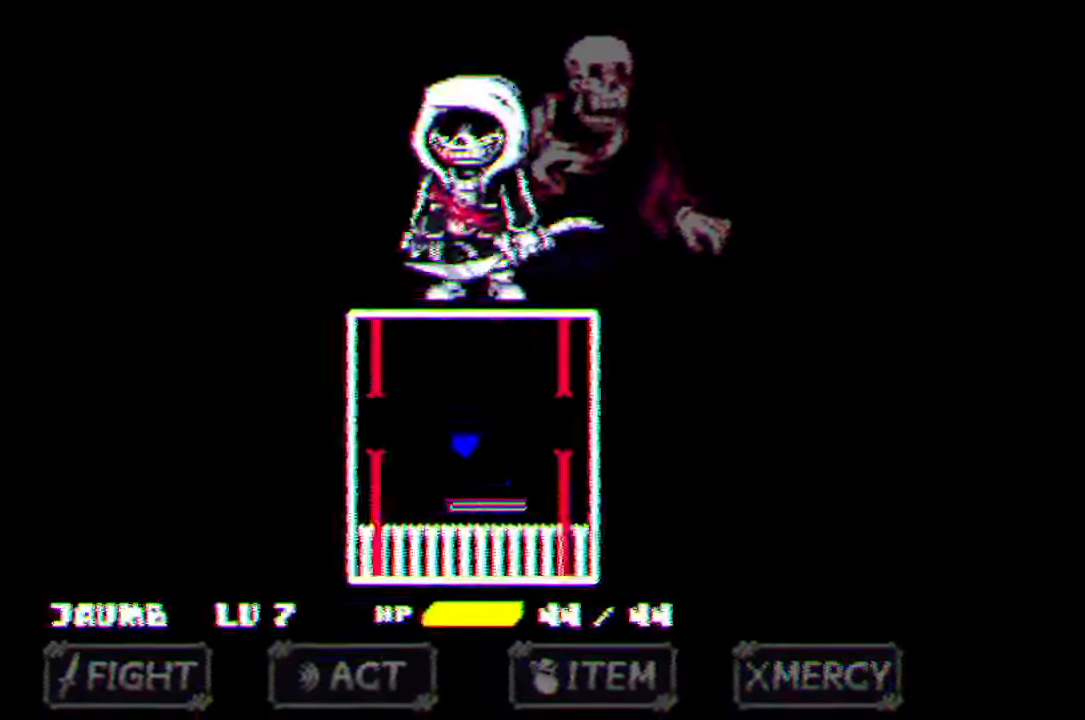
{"keys": ["right"], "mouse": [], "events": [[67, "up", "up"], [167, "right", "down"]]}
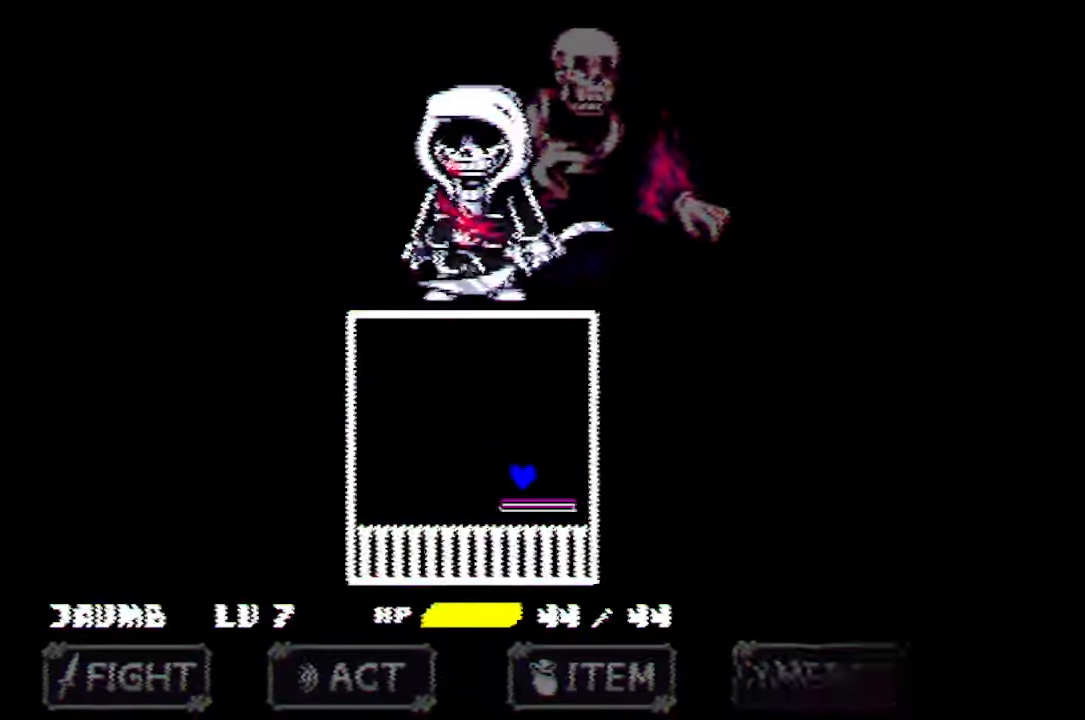
{"keys": ["left"], "mouse": [], "events": [[134, "right", "up"], [467, "left", "down"]]}
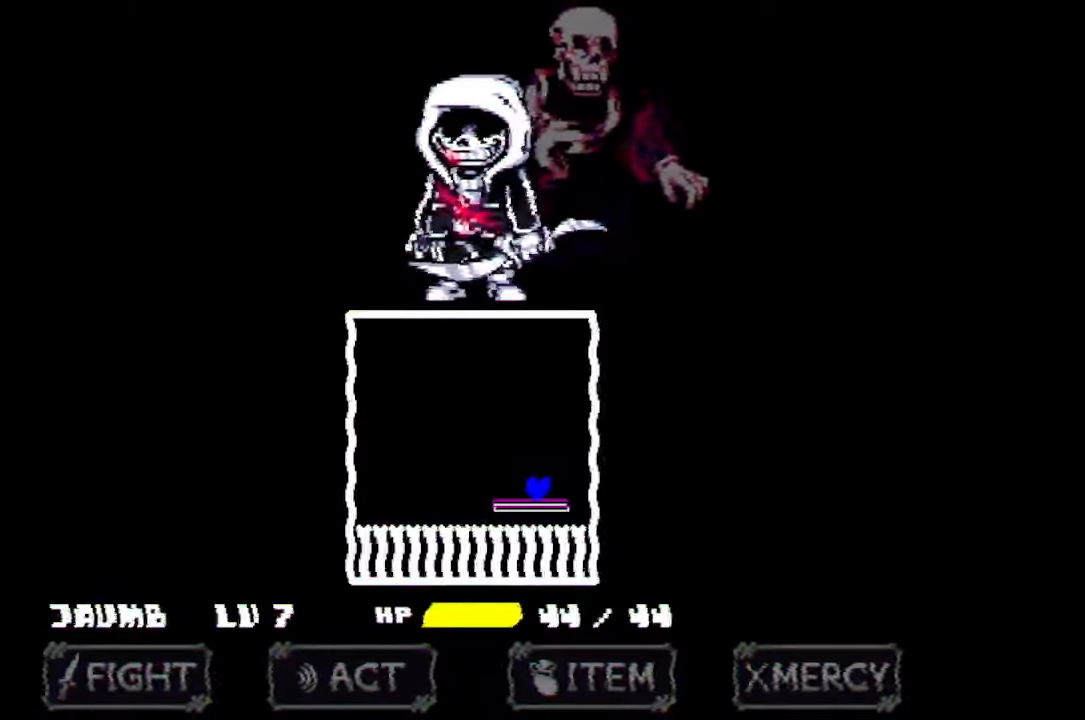
{"keys": [], "mouse": [], "events": [[400, "left", "up"]]}
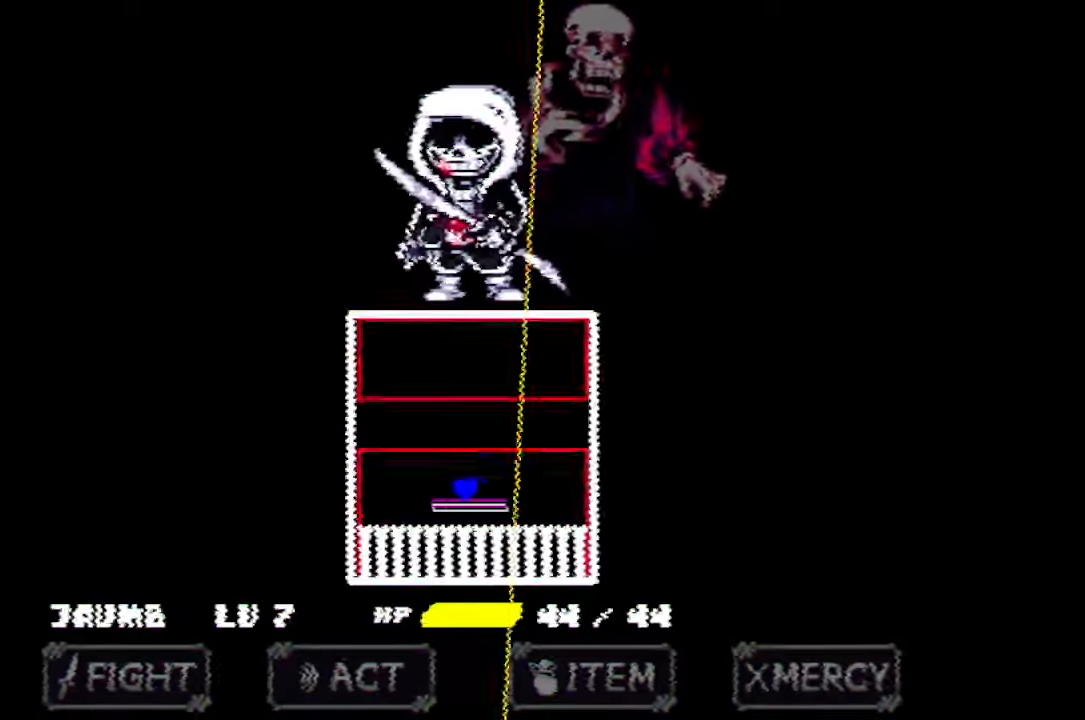
{"keys": ["left"], "mouse": [], "events": [[134, "up", "down"], [267, "up", "up"], [367, "left", "down"]]}
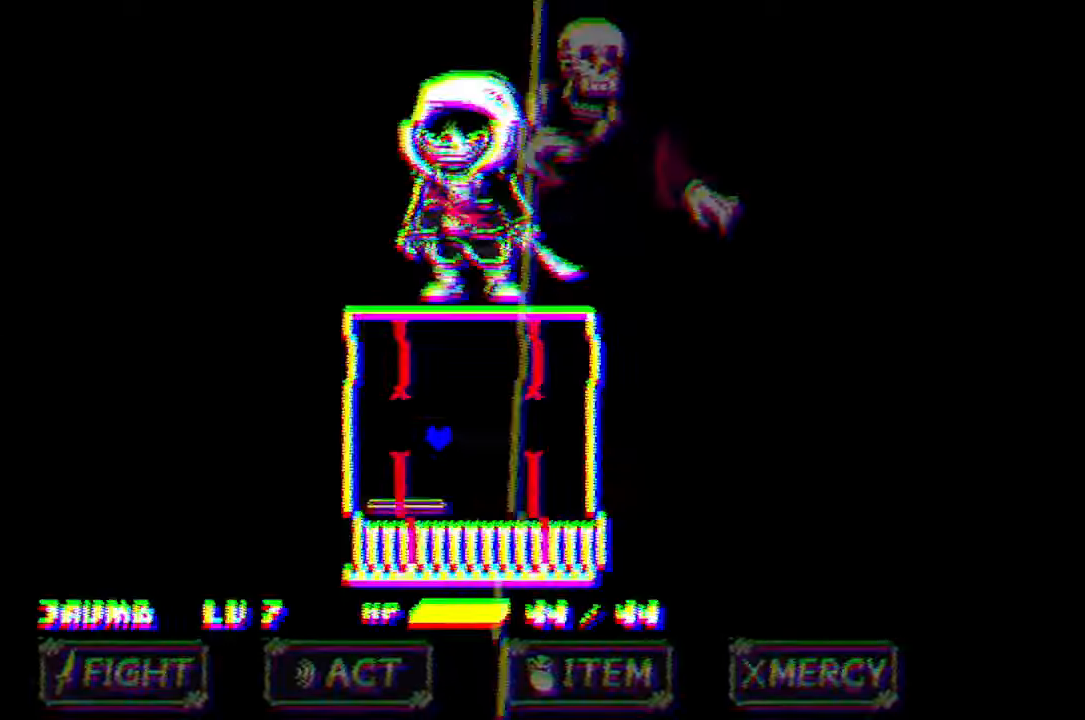
{"keys": [], "mouse": [], "events": [[200, "left", "up"]]}
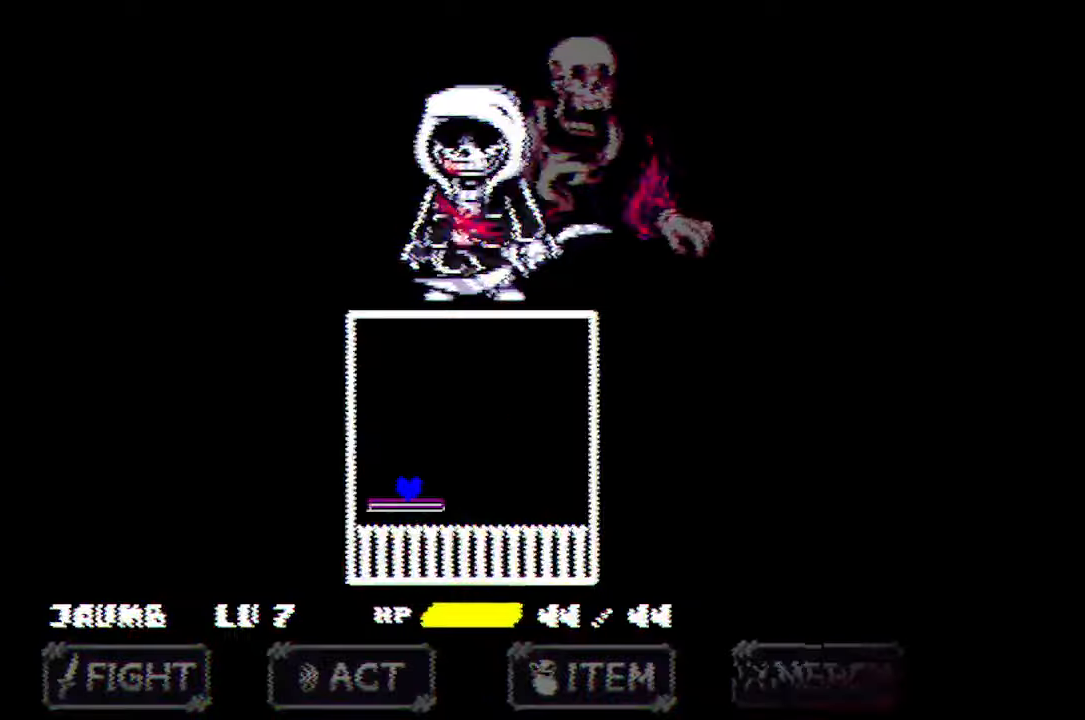
{"keys": ["right"], "mouse": [], "events": [[266, "right", "down"]]}
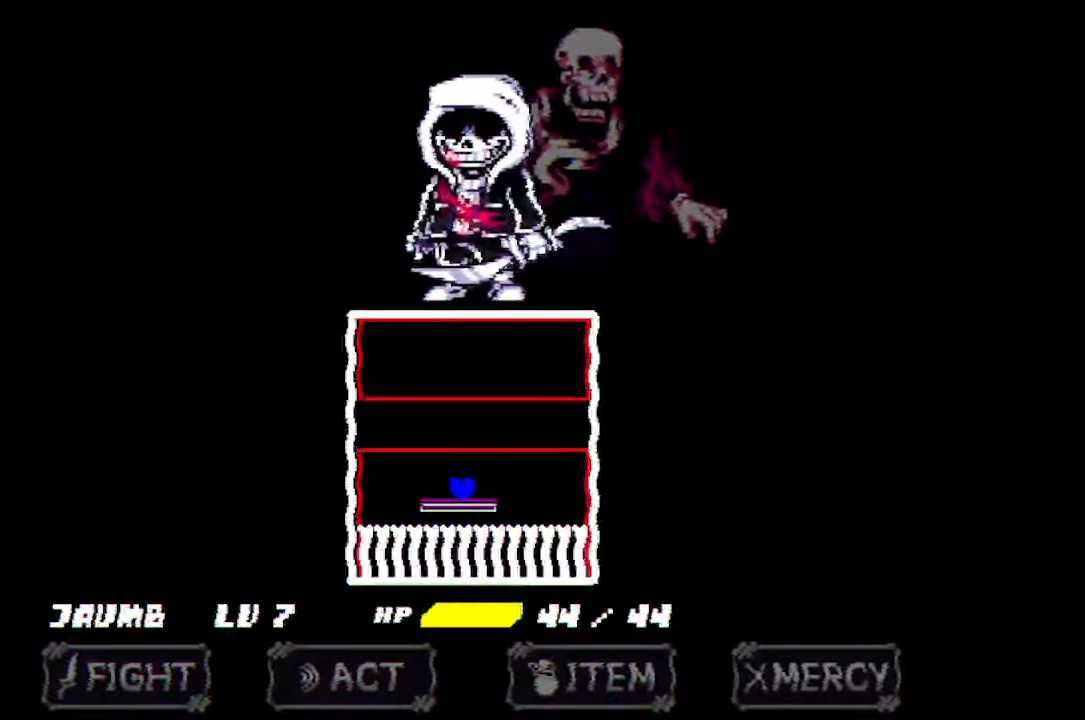
{"keys": [], "mouse": [], "events": [[133, "right", "up"], [300, "up", "down"], [500, "up", "up"]]}
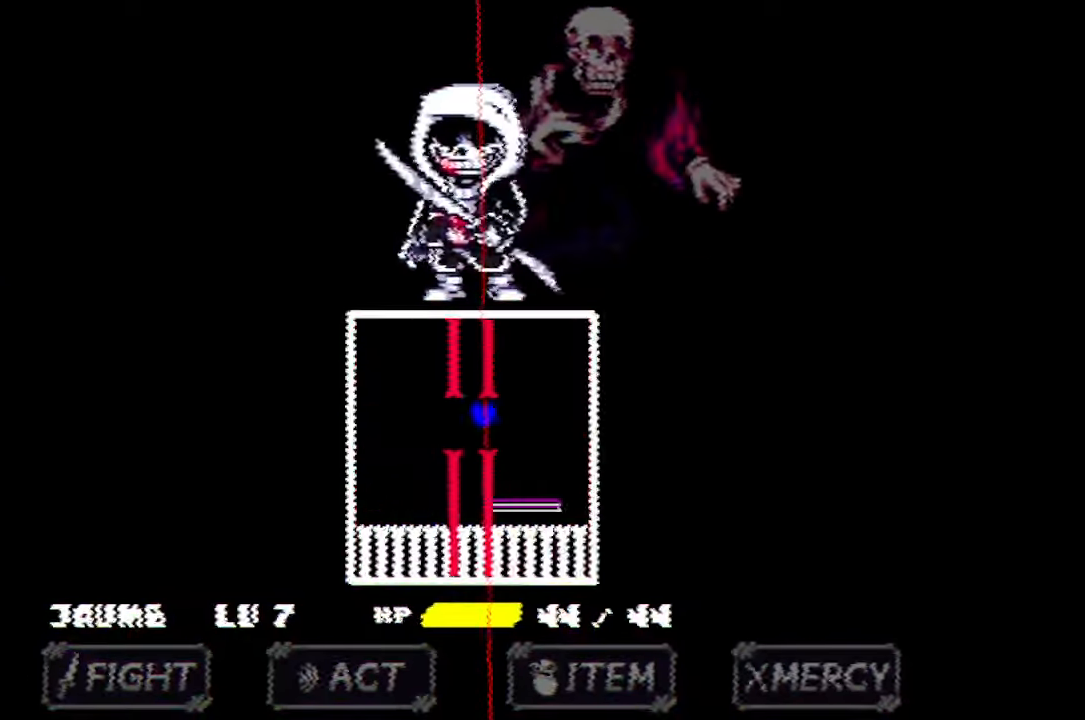
{"keys": [], "mouse": [], "events": [[100, "right", "down"], [466, "right", "up"]]}
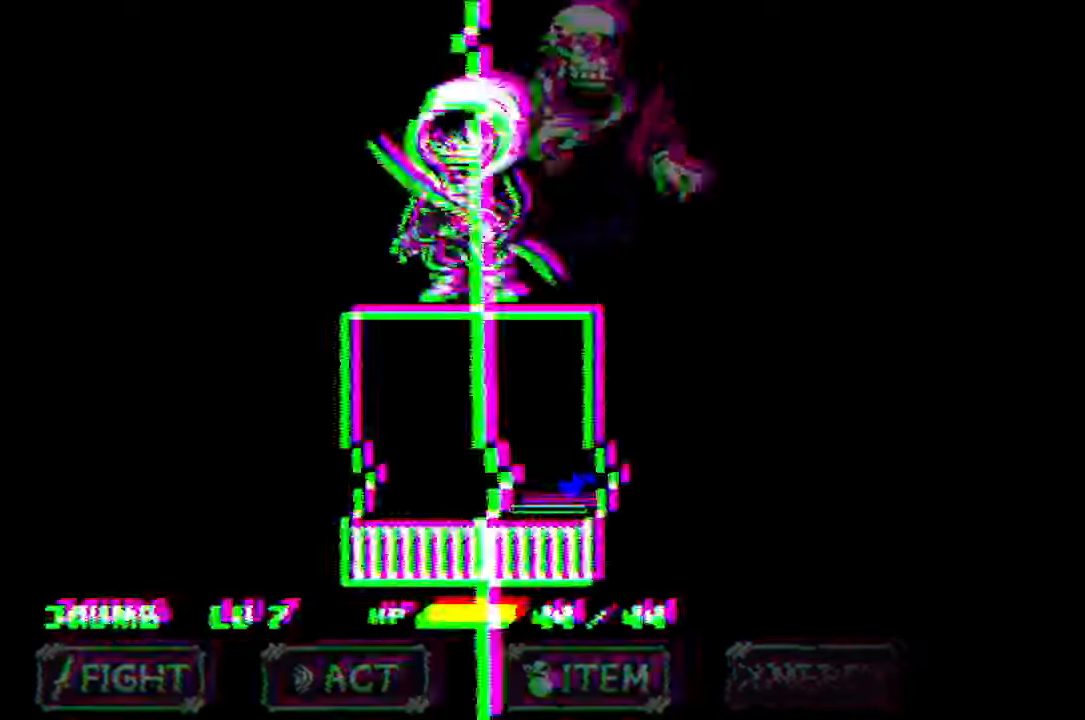
{"keys": ["left"], "mouse": [], "events": [[333, "left", "down"]]}
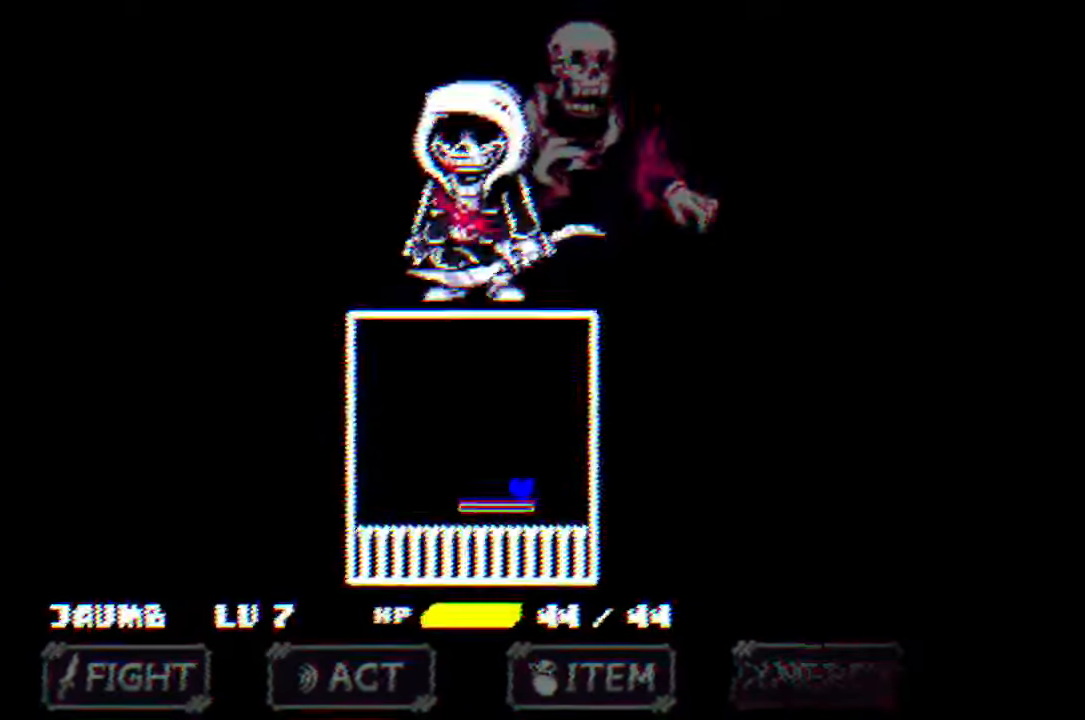
{"keys": ["up"], "mouse": [], "events": [[300, "left", "up"], [466, "up", "down"]]}
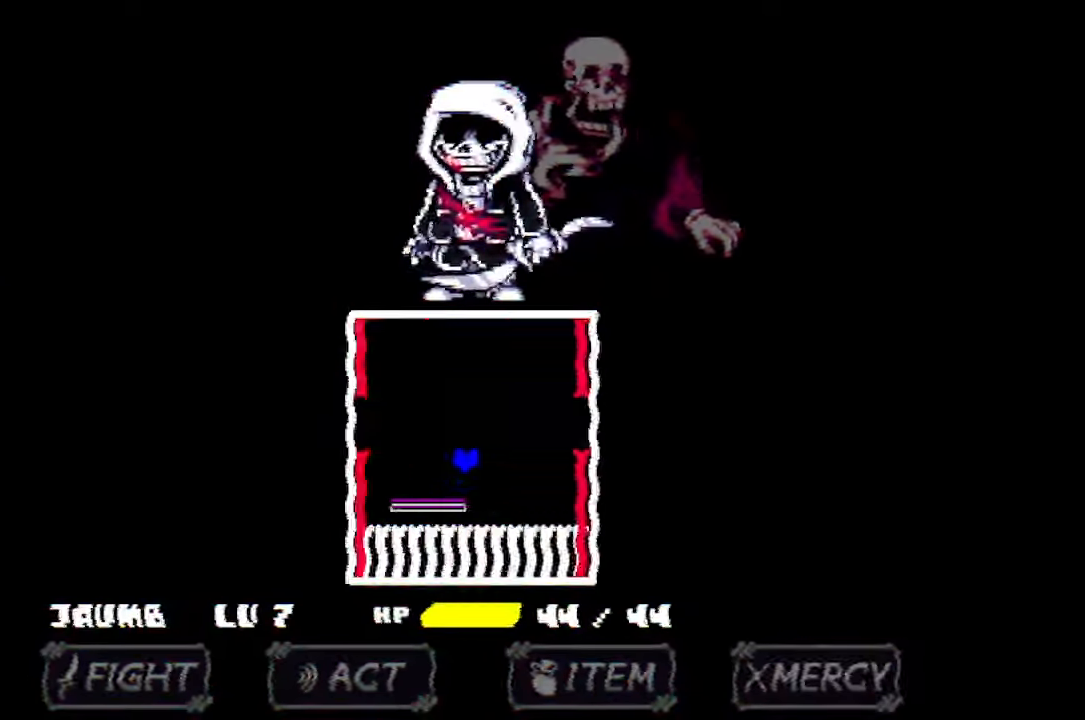
{"keys": [], "mouse": [], "events": [[133, "left", "down"], [133, "up", "up"], [466, "left", "up"]]}